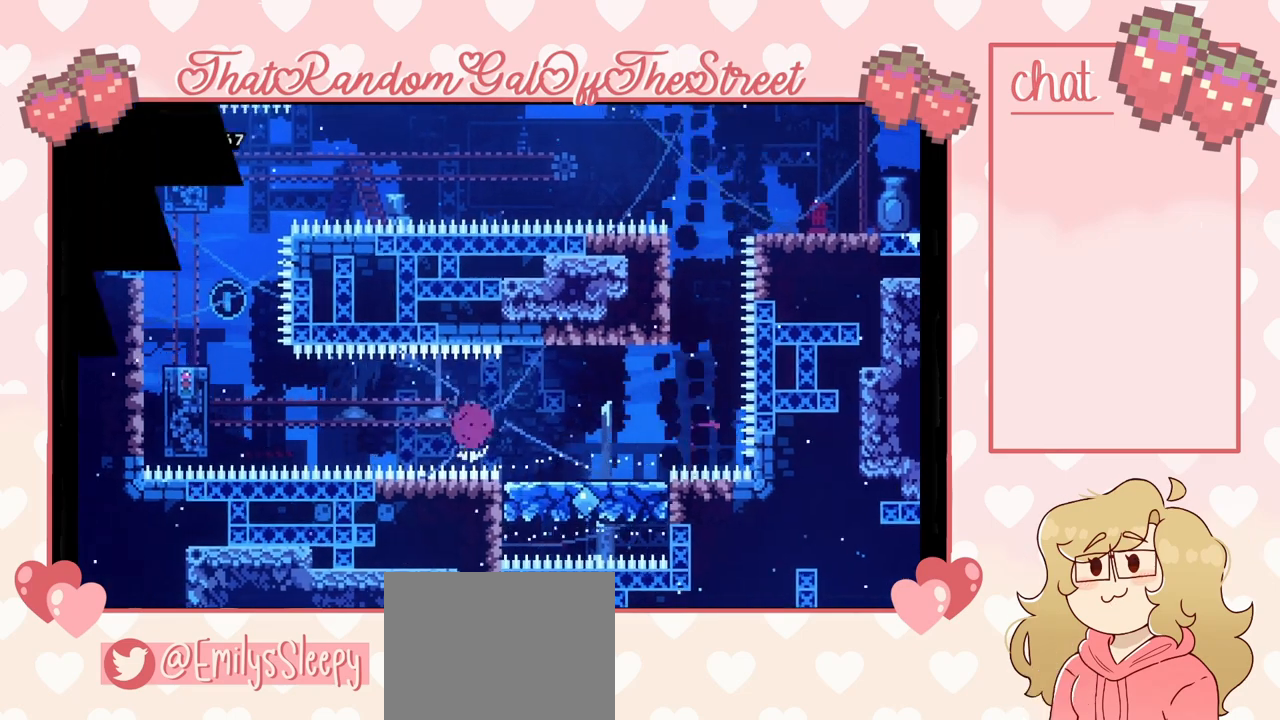
Gameplay with a controller (Xbox layout); each line is a JSON object with the inputs held at the frame after it. "events" lists button and stick changes between this image and that frame as [ms after this image, input, new state], when the widget could be followed in between.
{"buttons": [], "left_stick": "center", "right_stick": "center", "events": [[133, "A", "up"], [133, "B", "up"], [133, "X", "up"], [200, "A", "down"], [200, "B", "down"], [200, "Y", "down"], [233, "X", "down"], [400, "A", "up"], [400, "B", "up"], [400, "X", "up"], [400, "Y", "up"]]}
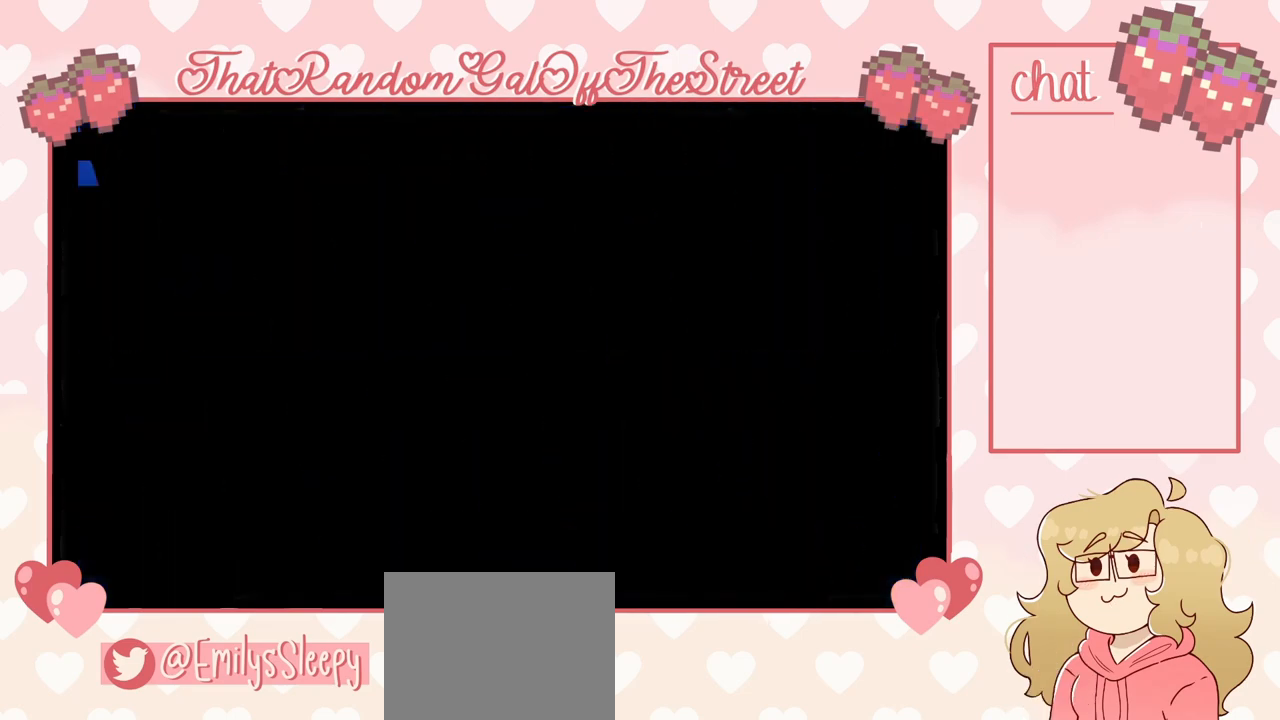
{"buttons": [], "left_stick": "left", "right_stick": "center", "events": [[367, "left_stick", "left"]]}
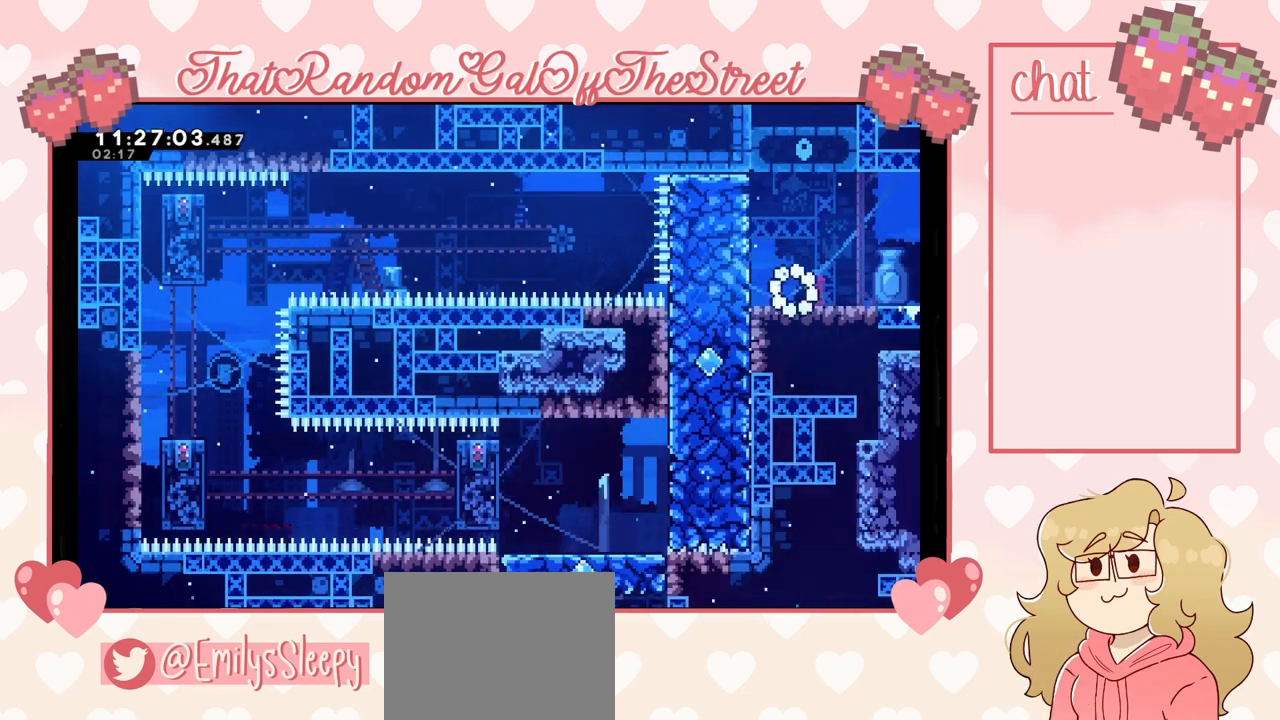
{"buttons": ["L2"], "left_stick": "center", "right_stick": "center", "events": [[267, "L2", "down"], [267, "left_stick", "center"], [367, "L2", "up"], [433, "L2", "down"]]}
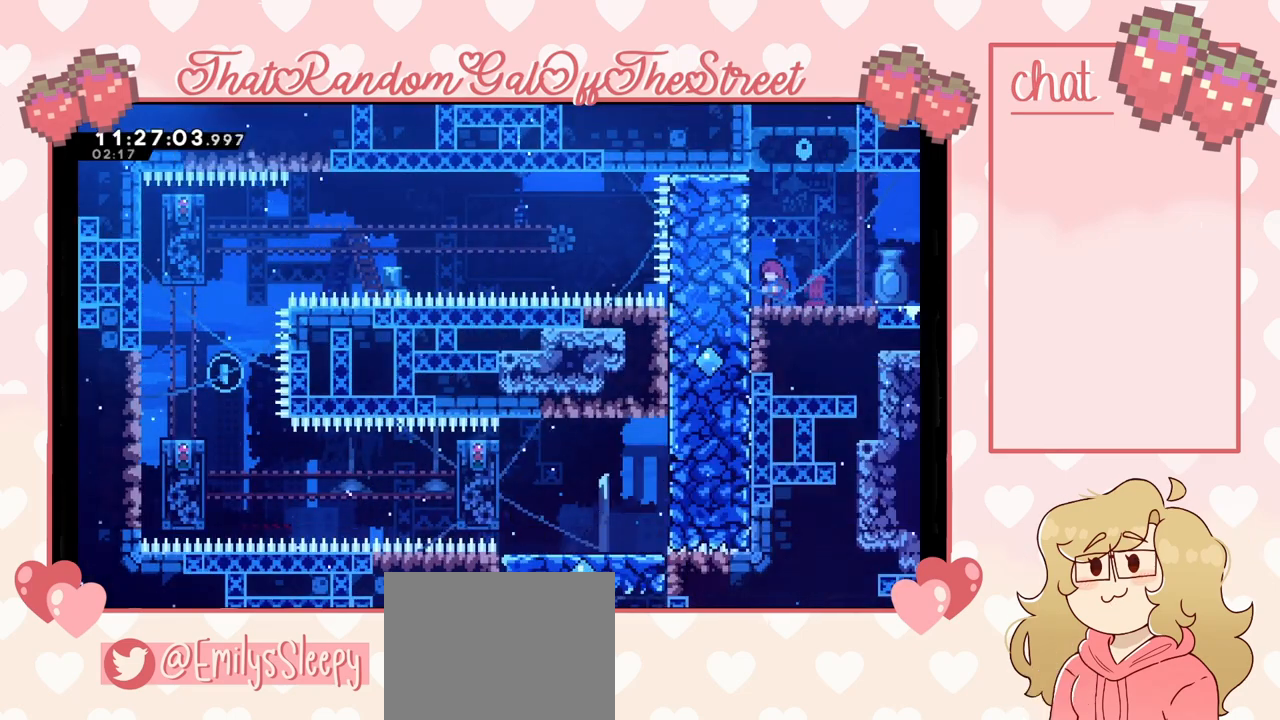
{"buttons": [], "left_stick": "center", "right_stick": "center", "events": [[33, "L2", "up"], [100, "L2", "down"], [167, "L2", "up"], [233, "left_stick", "left"], [367, "L2", "down"], [433, "left_stick", "center"], [467, "L2", "up"]]}
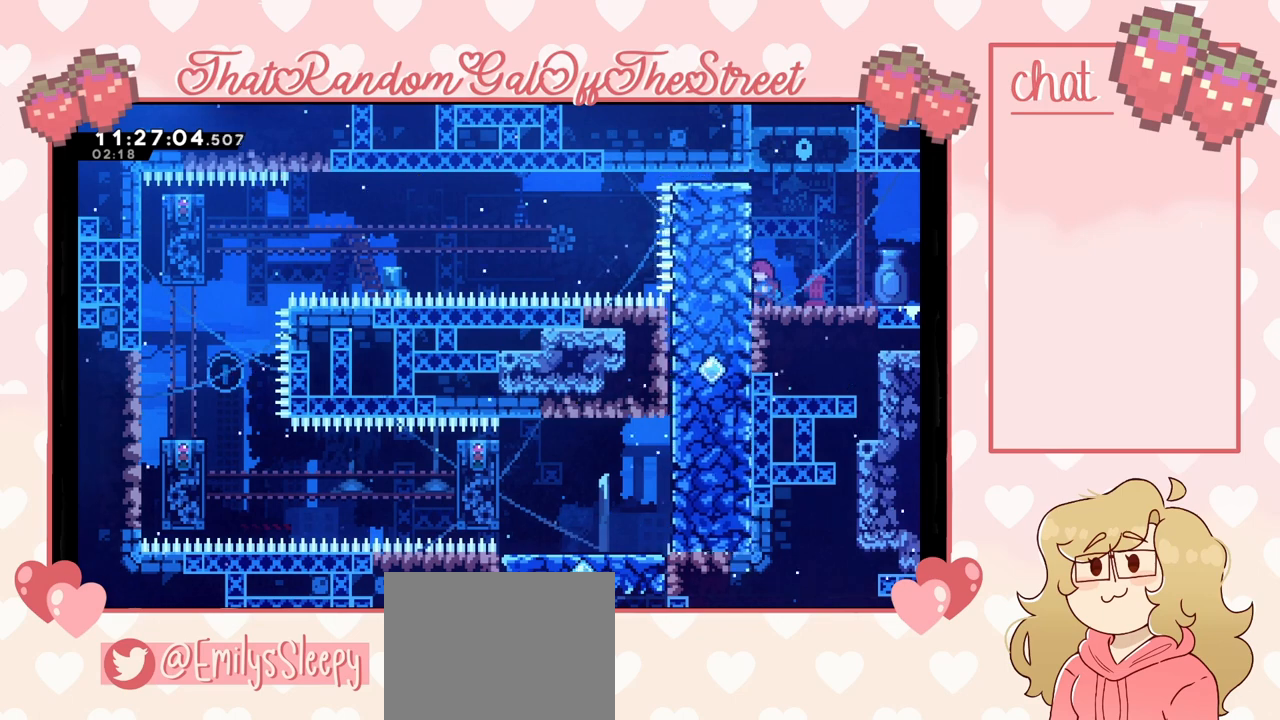
{"buttons": ["L2"], "left_stick": "center", "right_stick": "center", "events": [[467, "L2", "down"]]}
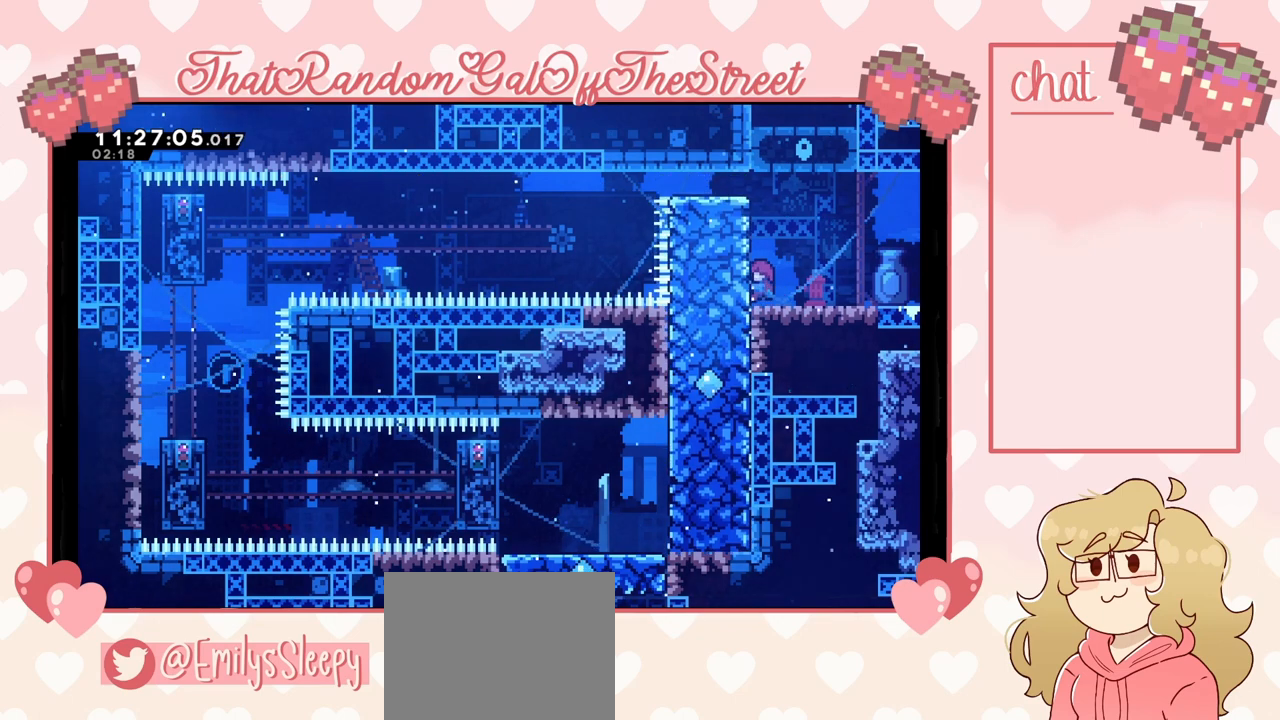
{"buttons": ["L2"], "left_stick": "center", "right_stick": "center", "events": [[67, "L2", "up"], [133, "L2", "down"], [233, "L2", "up"], [300, "L2", "down"], [367, "L2", "up"], [467, "L2", "down"]]}
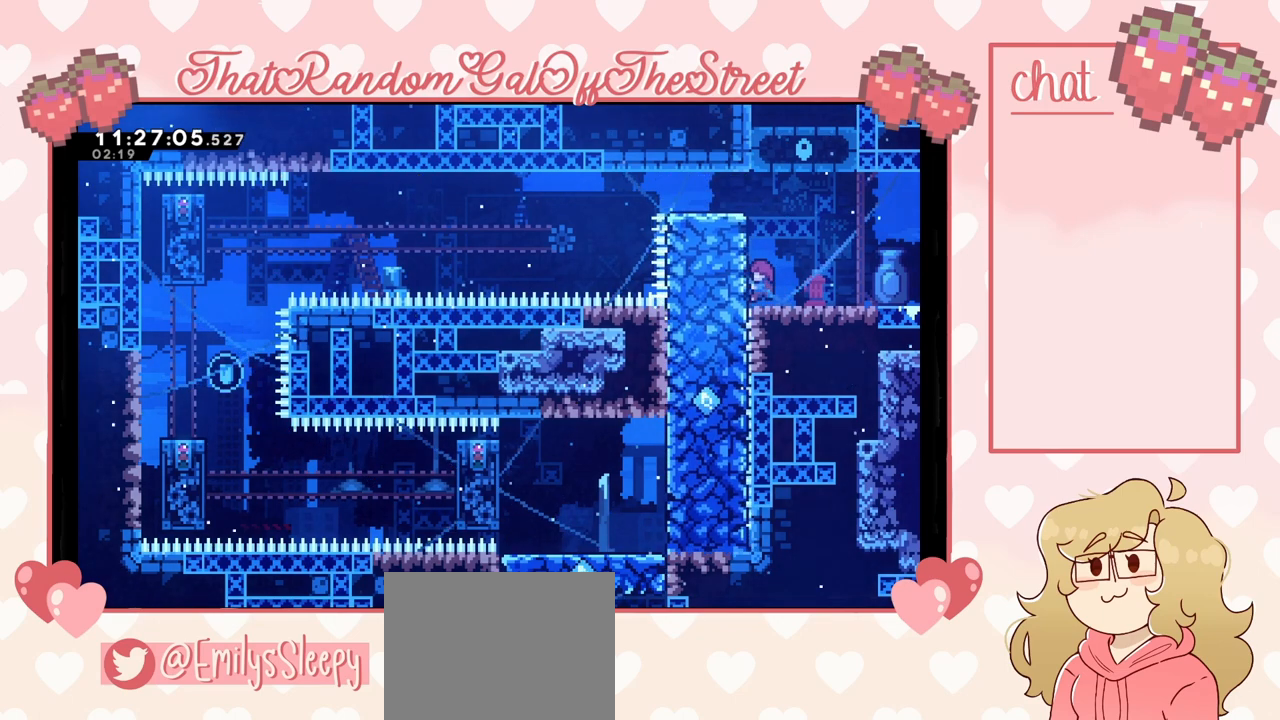
{"buttons": [], "left_stick": "left", "right_stick": "center", "events": [[33, "L2", "up"], [133, "L2", "down"], [200, "L2", "up"], [500, "left_stick", "left"]]}
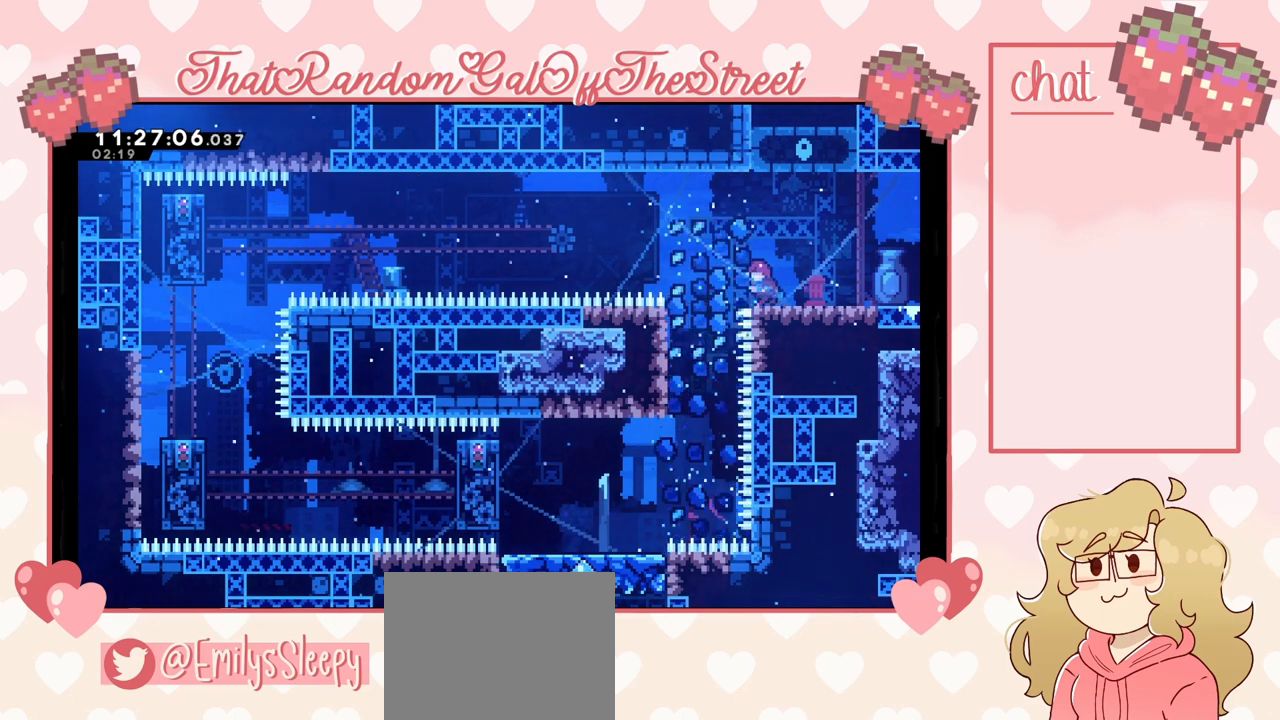
{"buttons": [], "left_stick": "left", "right_stick": "center", "events": []}
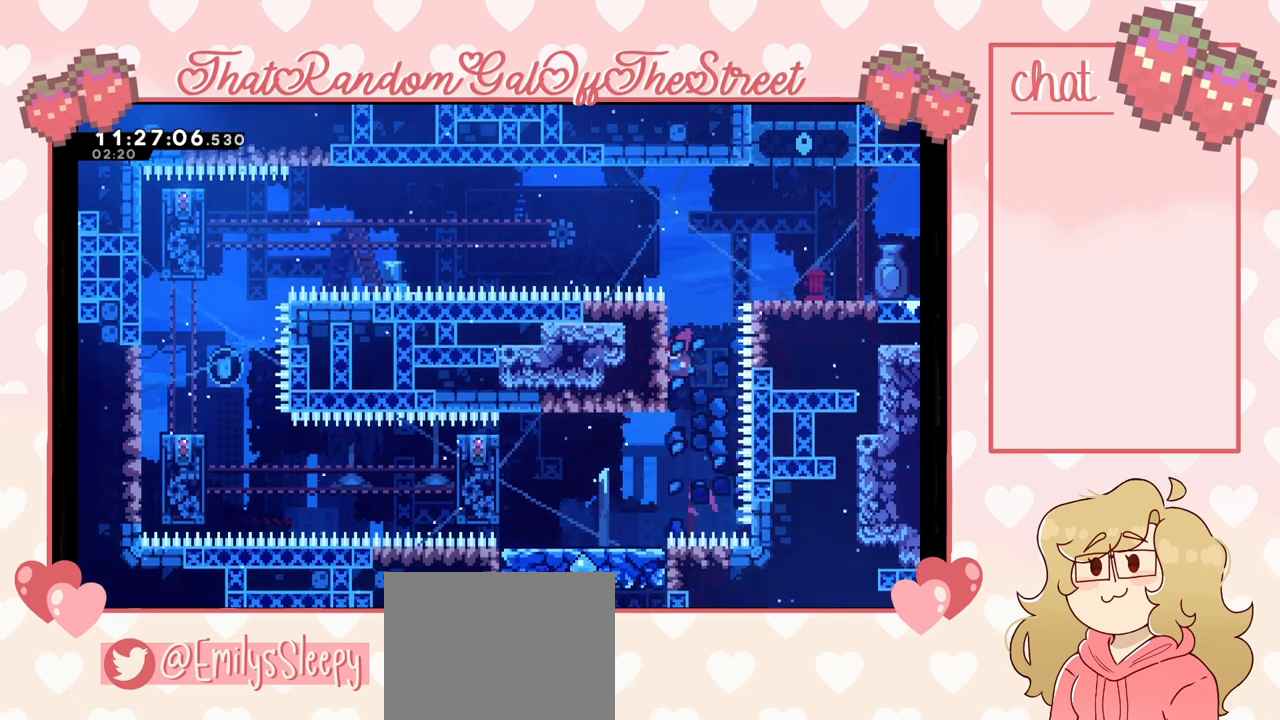
{"buttons": ["L2"], "left_stick": "center", "right_stick": "center", "events": [[33, "L2", "down"], [100, "left_stick", "center"]]}
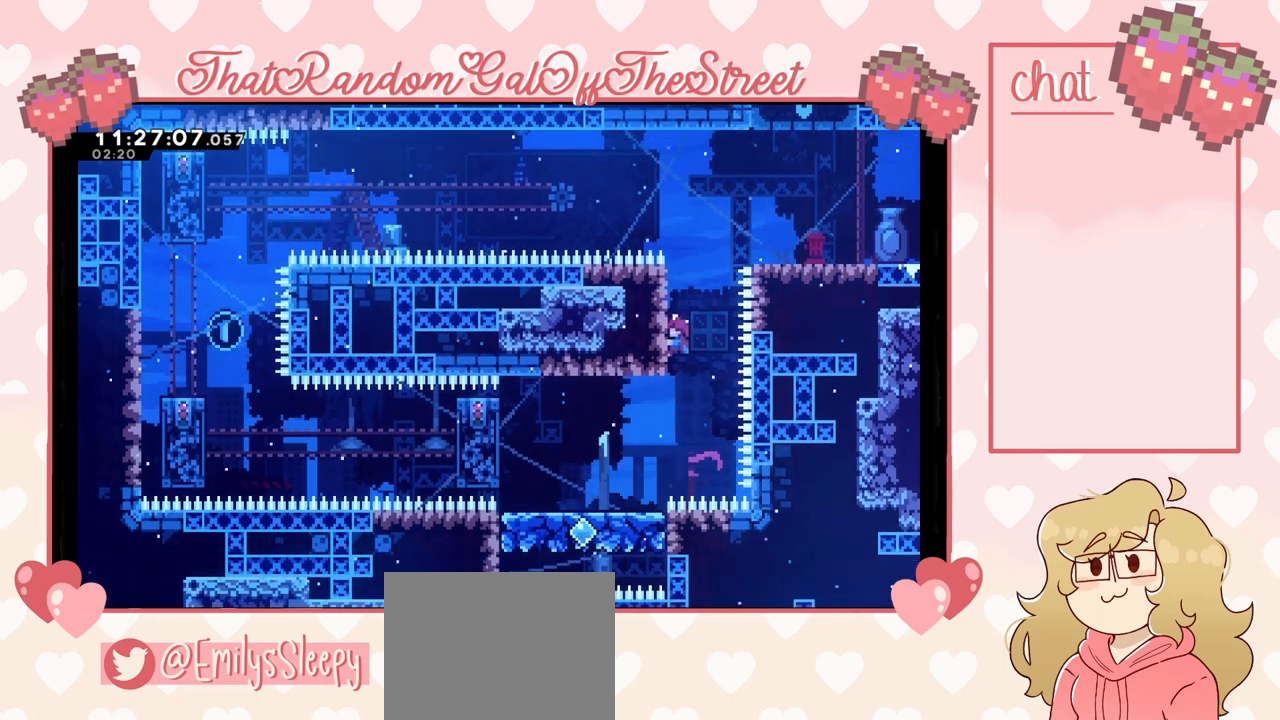
{"buttons": ["L2"], "left_stick": "center", "right_stick": "center", "events": []}
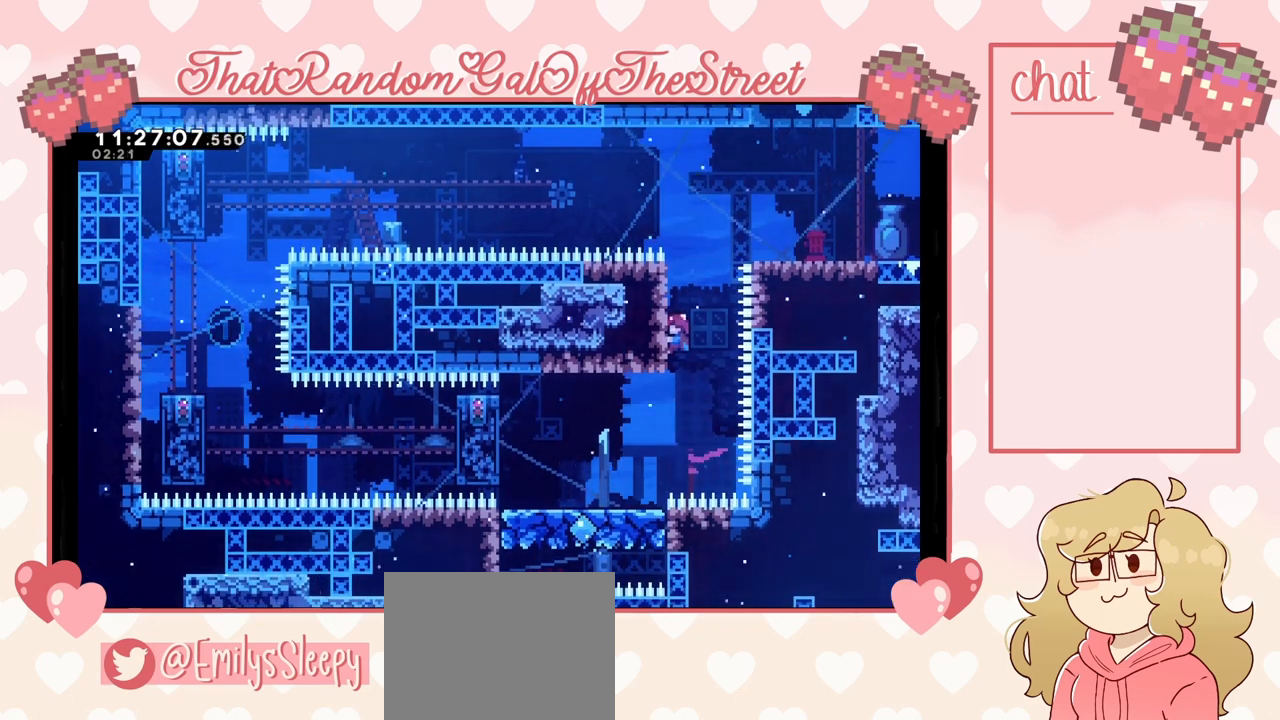
{"buttons": ["L2"], "left_stick": "center", "right_stick": "center", "events": []}
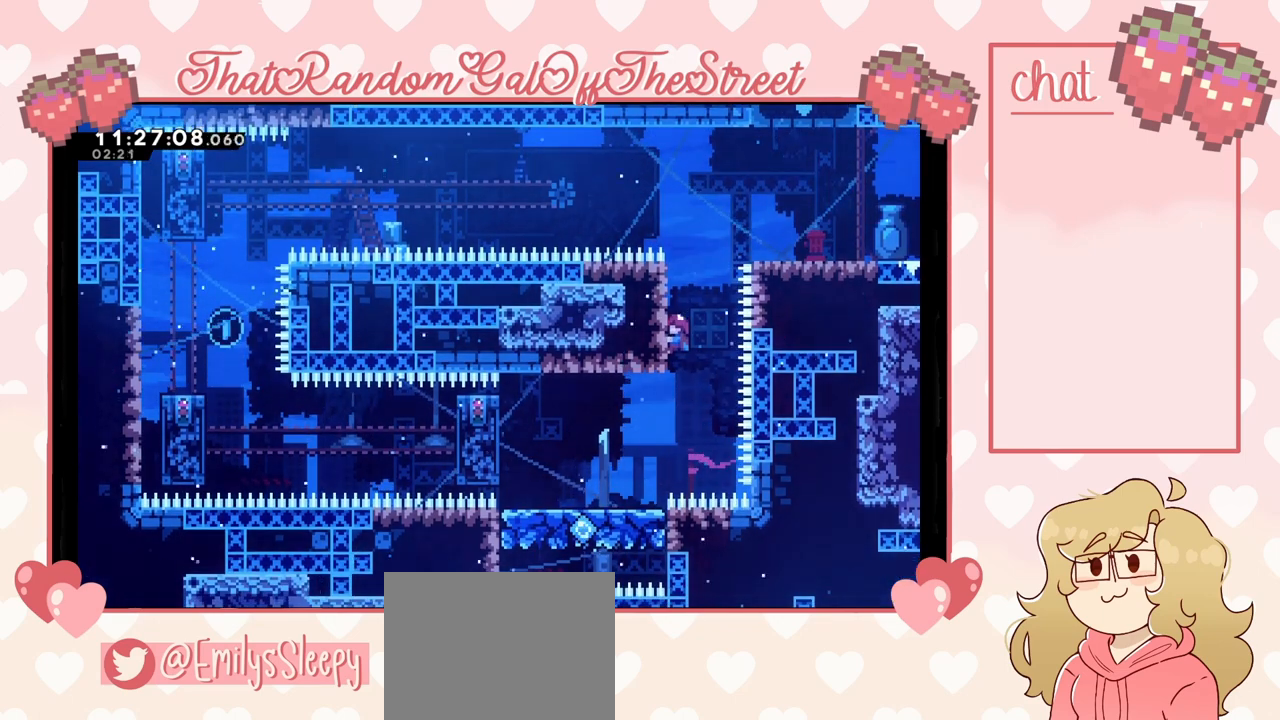
{"buttons": [], "left_stick": "left", "right_stick": "center", "events": [[33, "left_stick", "left"], [67, "L2", "up"]]}
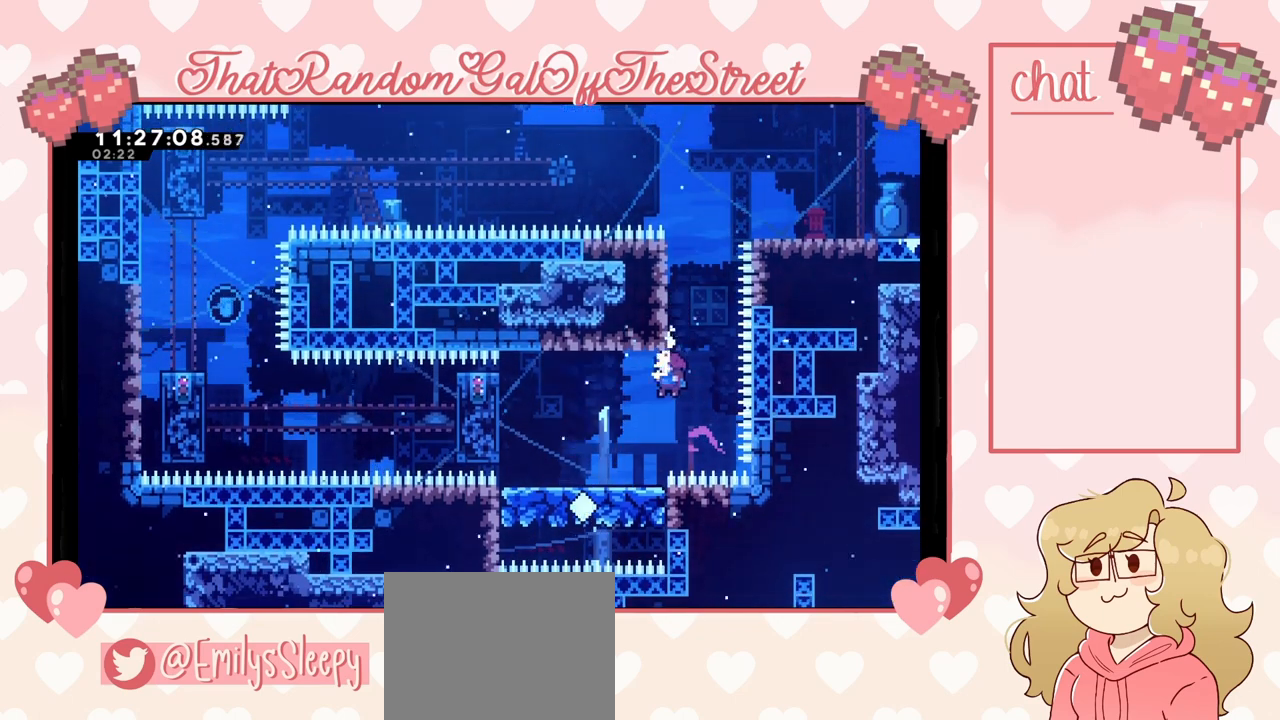
{"buttons": ["A"], "left_stick": "right", "right_stick": "center", "events": [[267, "left_stick", "right"], [367, "A", "down"]]}
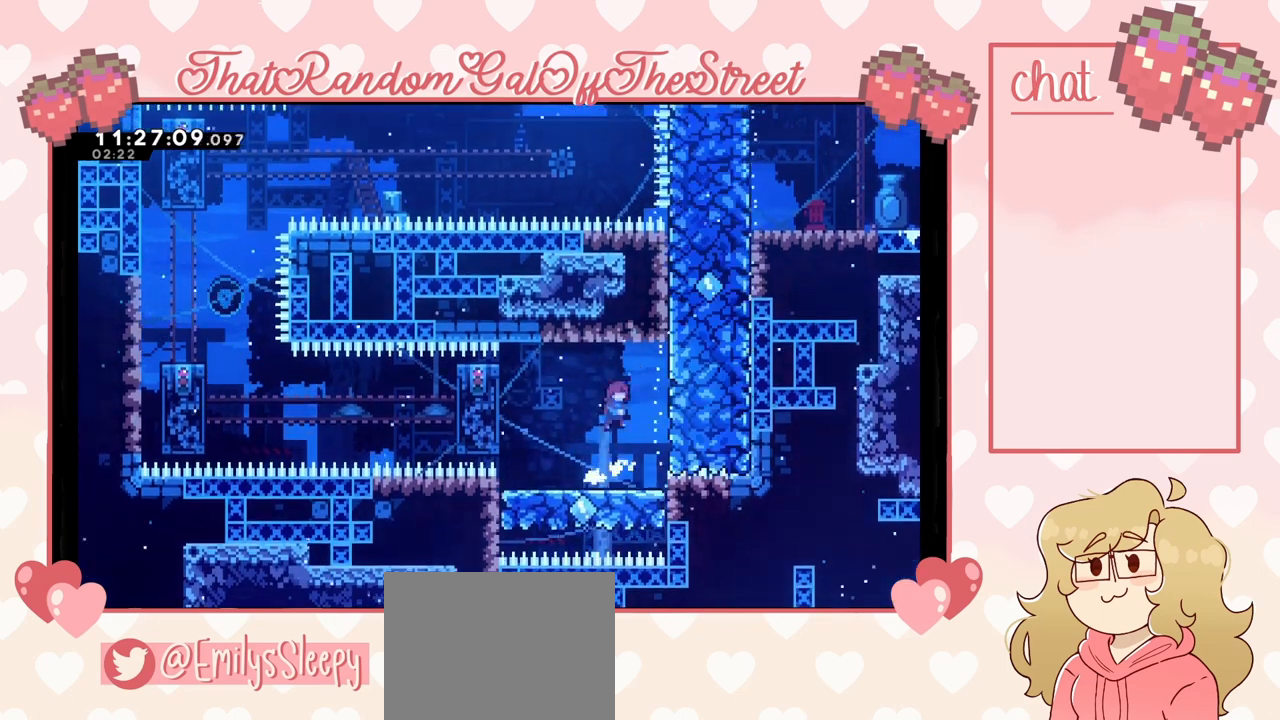
{"buttons": [], "left_stick": "left", "right_stick": "center", "events": [[100, "A", "up"], [100, "L2", "down"], [233, "left_stick", "left"], [333, "X", "down"], [367, "L2", "up"], [467, "X", "up"]]}
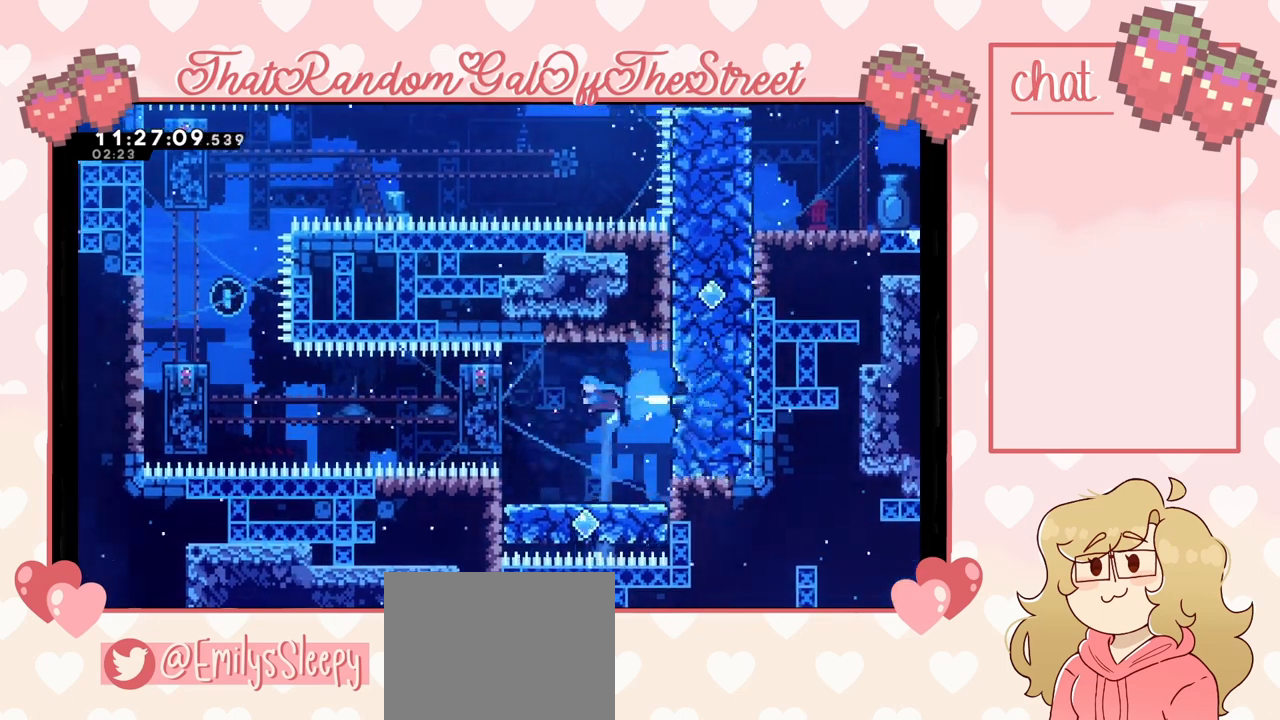
{"buttons": ["L2"], "left_stick": "left", "right_stick": "center", "events": [[167, "L2", "down"]]}
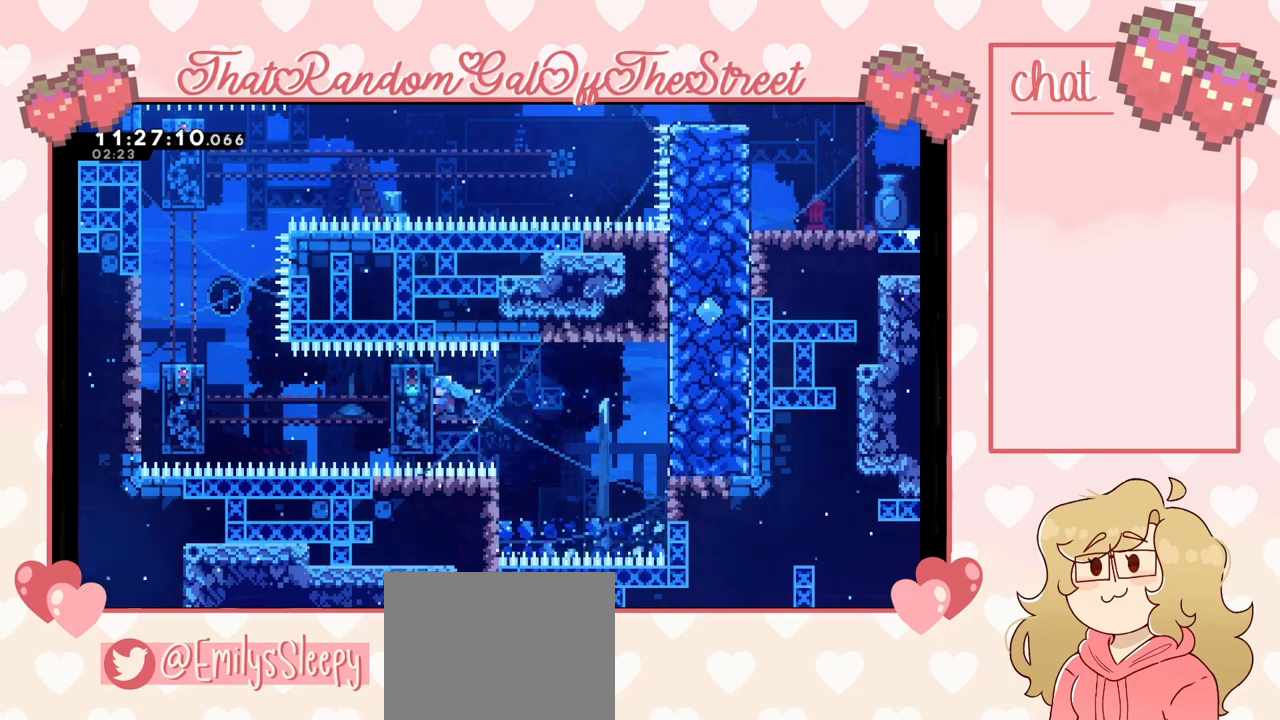
{"buttons": ["L2"], "left_stick": "center", "right_stick": "center", "events": [[200, "left_stick", "center"]]}
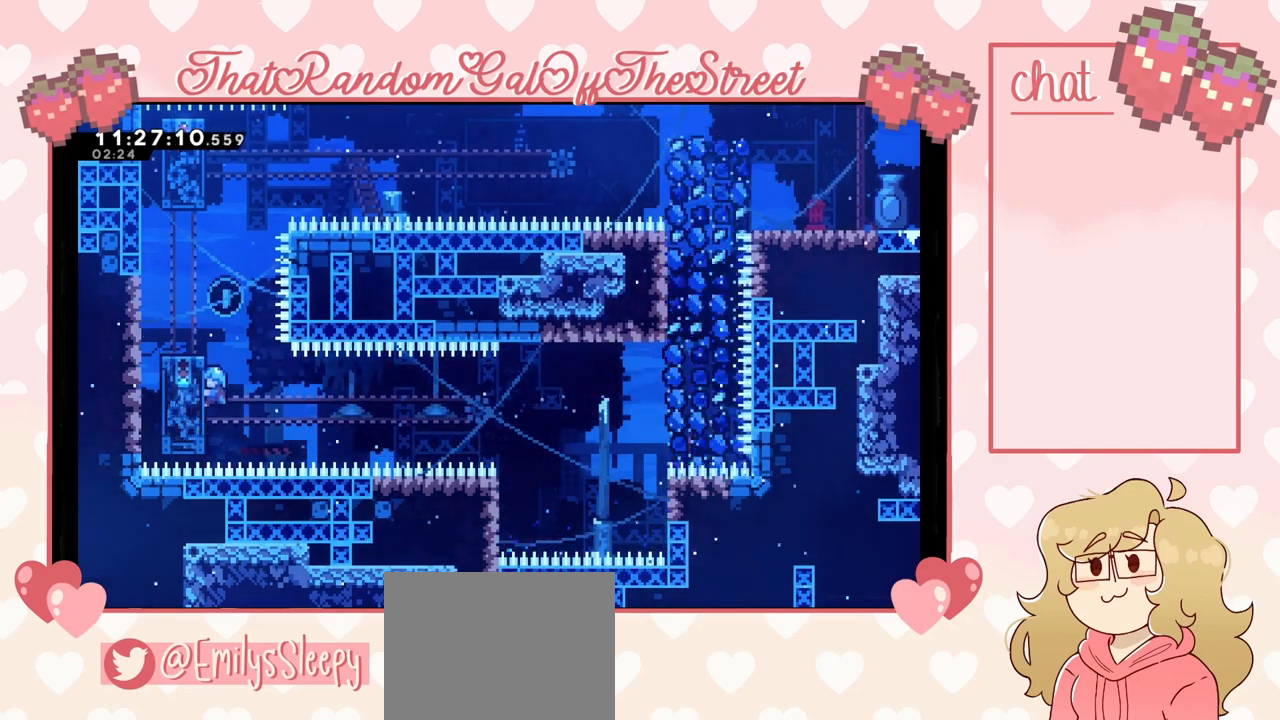
{"buttons": ["L2"], "left_stick": "center", "right_stick": "center", "events": []}
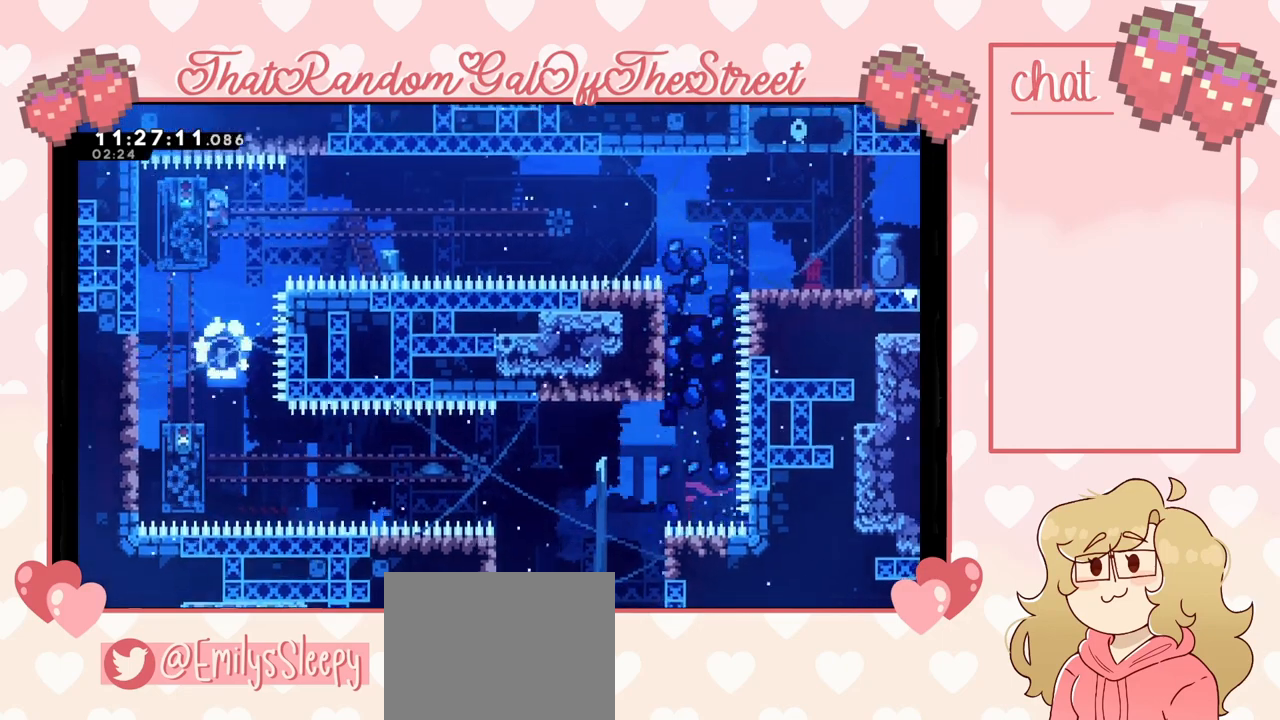
{"buttons": ["L2"], "left_stick": "right", "right_stick": "center", "events": [[500, "left_stick", "right"]]}
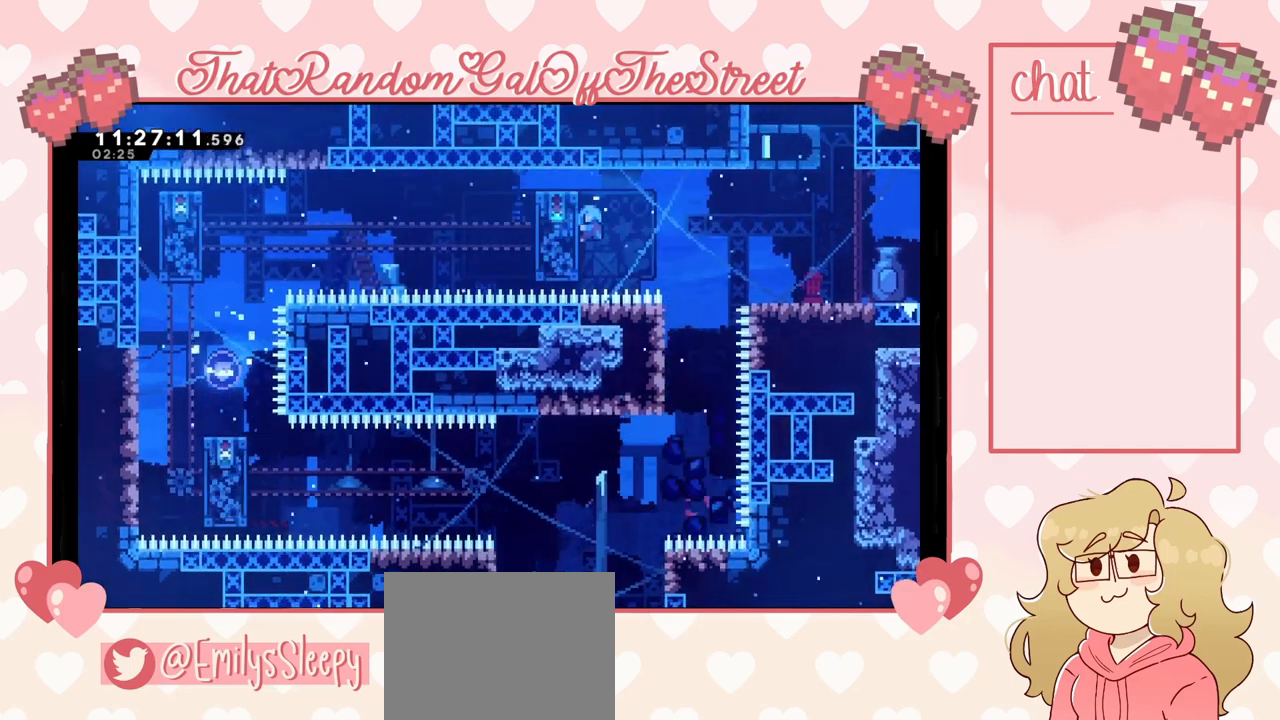
{"buttons": [], "left_stick": "up", "right_stick": "center", "events": [[33, "A", "down"], [133, "A", "up"], [167, "L2", "up"], [200, "left_stick", "up-right"], [300, "X", "down"], [333, "left_stick", "up"], [400, "X", "up"]]}
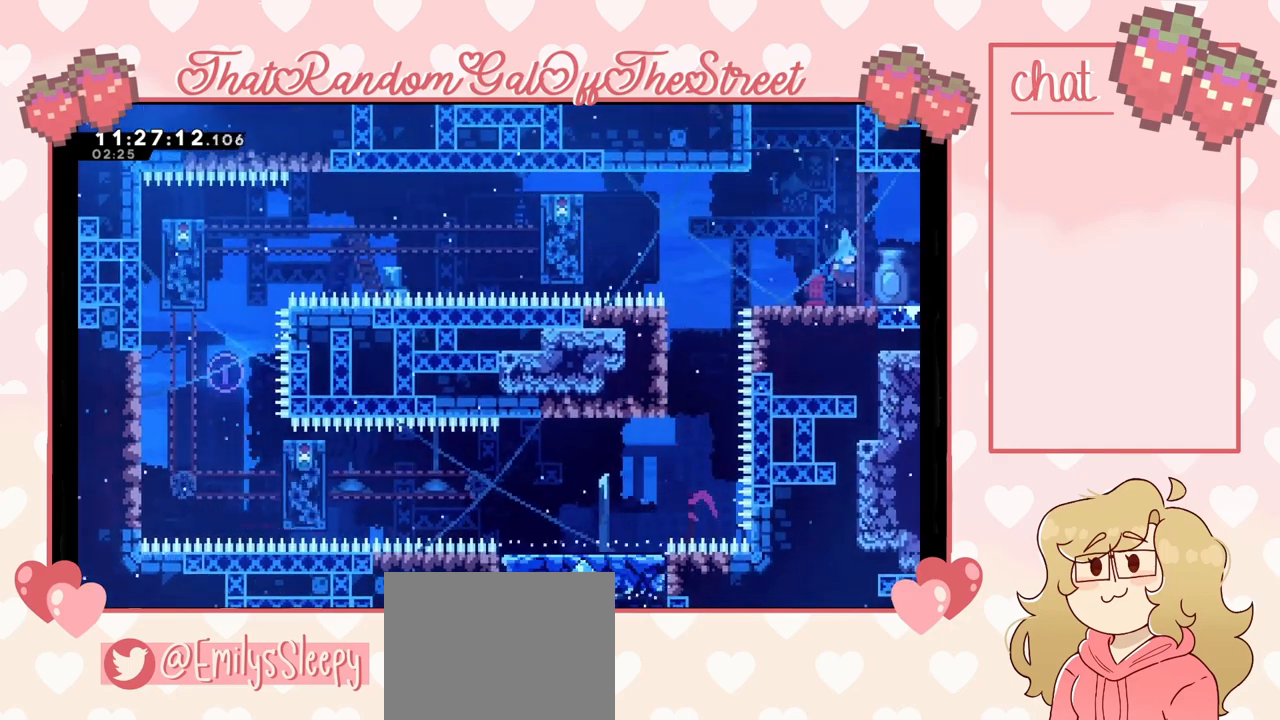
{"buttons": ["X"], "left_stick": "up", "right_stick": "center", "events": [[133, "left_stick", "up-left"], [200, "A", "down"], [267, "left_stick", "up"], [300, "A", "up"], [367, "X", "down"]]}
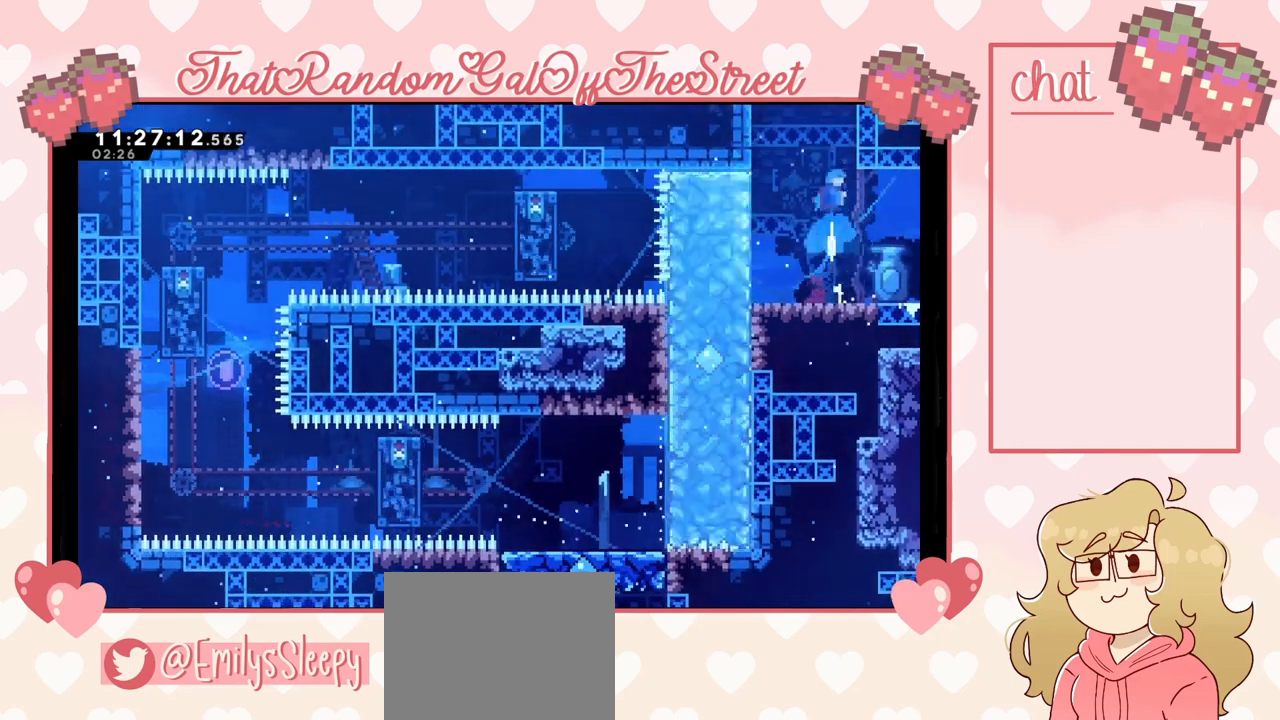
{"buttons": [], "left_stick": "up-right", "right_stick": "center", "events": [[67, "left_stick", "up-right"], [133, "X", "up"], [233, "A", "down"], [367, "A", "up"], [400, "A", "down"], [500, "A", "up"]]}
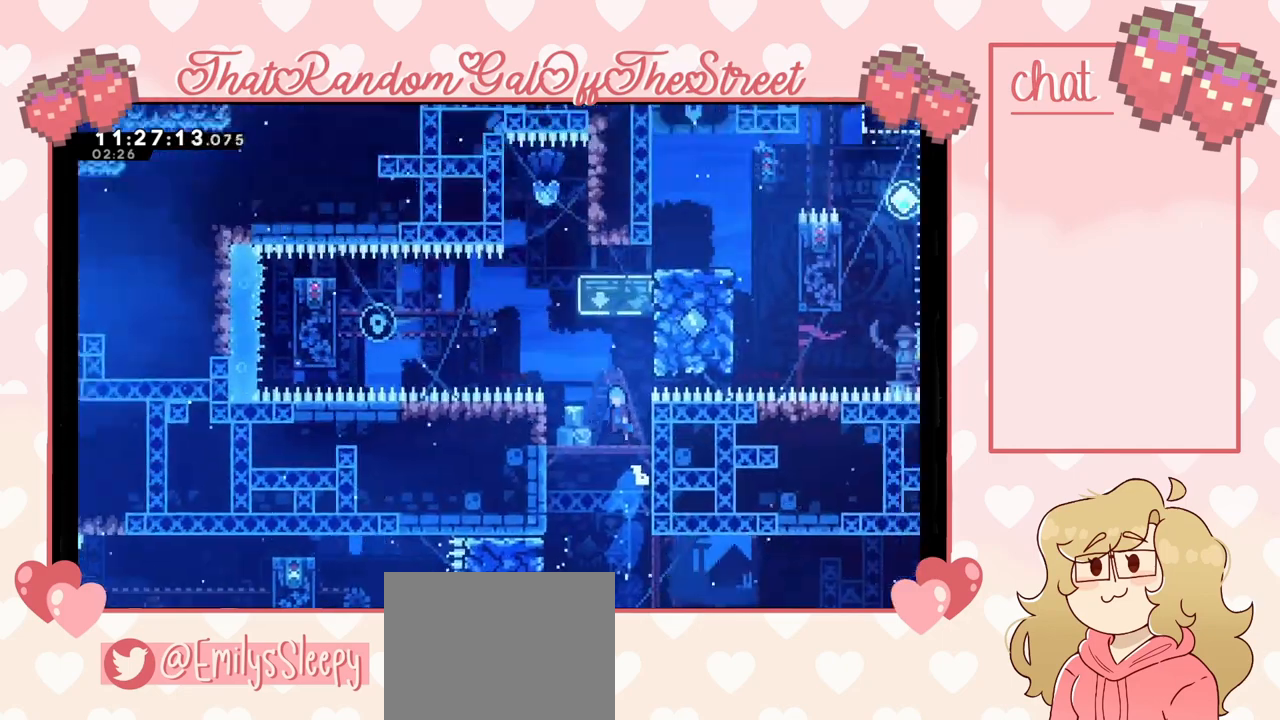
{"buttons": ["A"], "left_stick": "center", "right_stick": "center", "events": [[67, "A", "down"], [167, "left_stick", "center"]]}
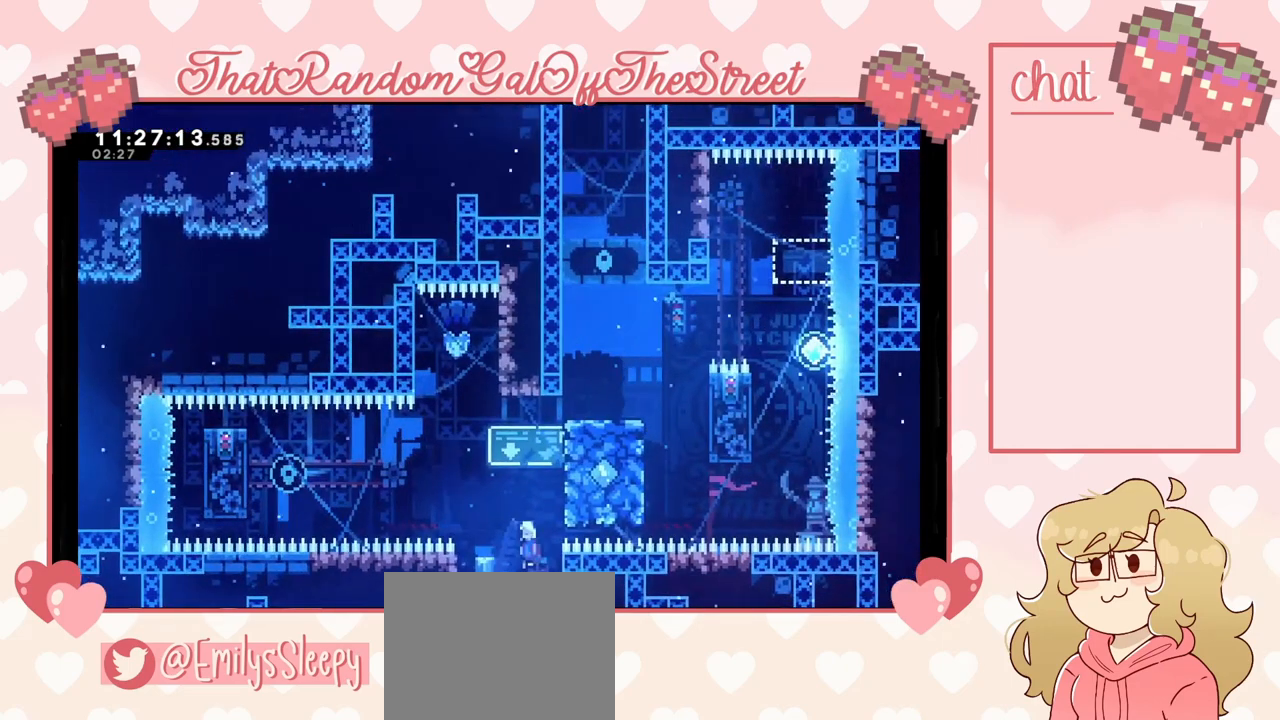
{"buttons": [], "left_stick": "center", "right_stick": "center", "events": [[167, "A", "up"]]}
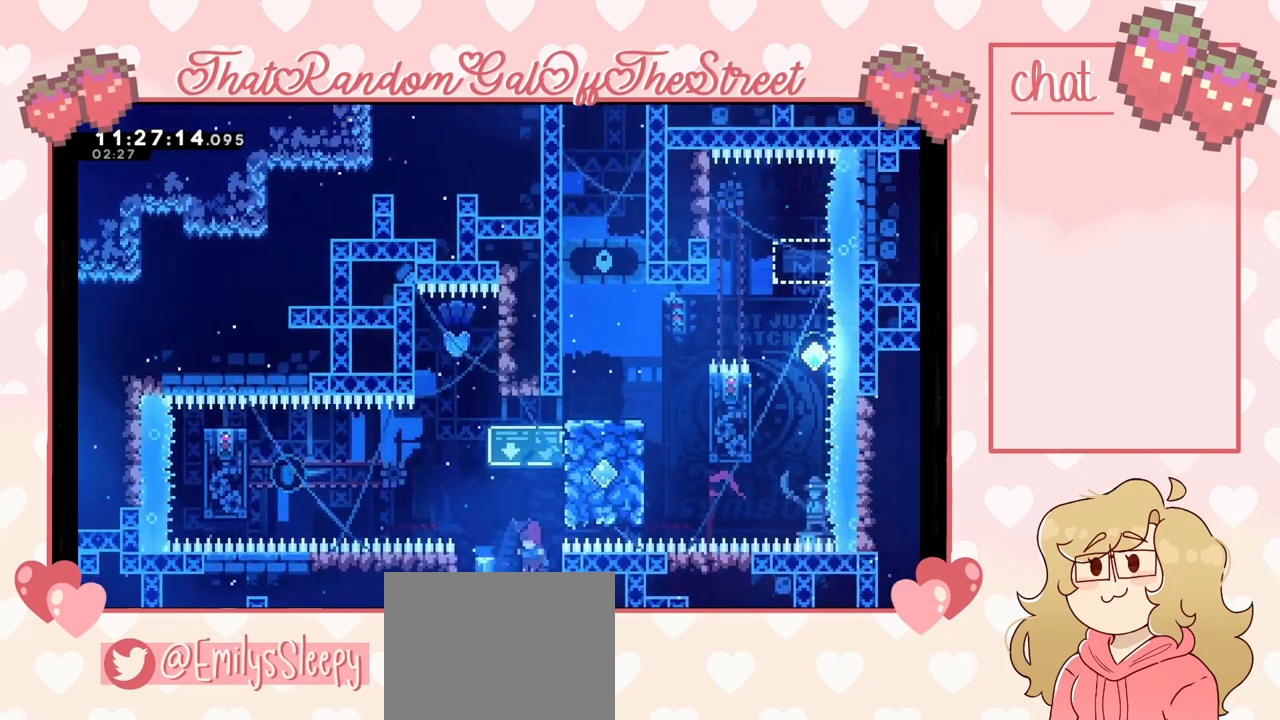
{"buttons": [], "left_stick": "center", "right_stick": "center", "events": []}
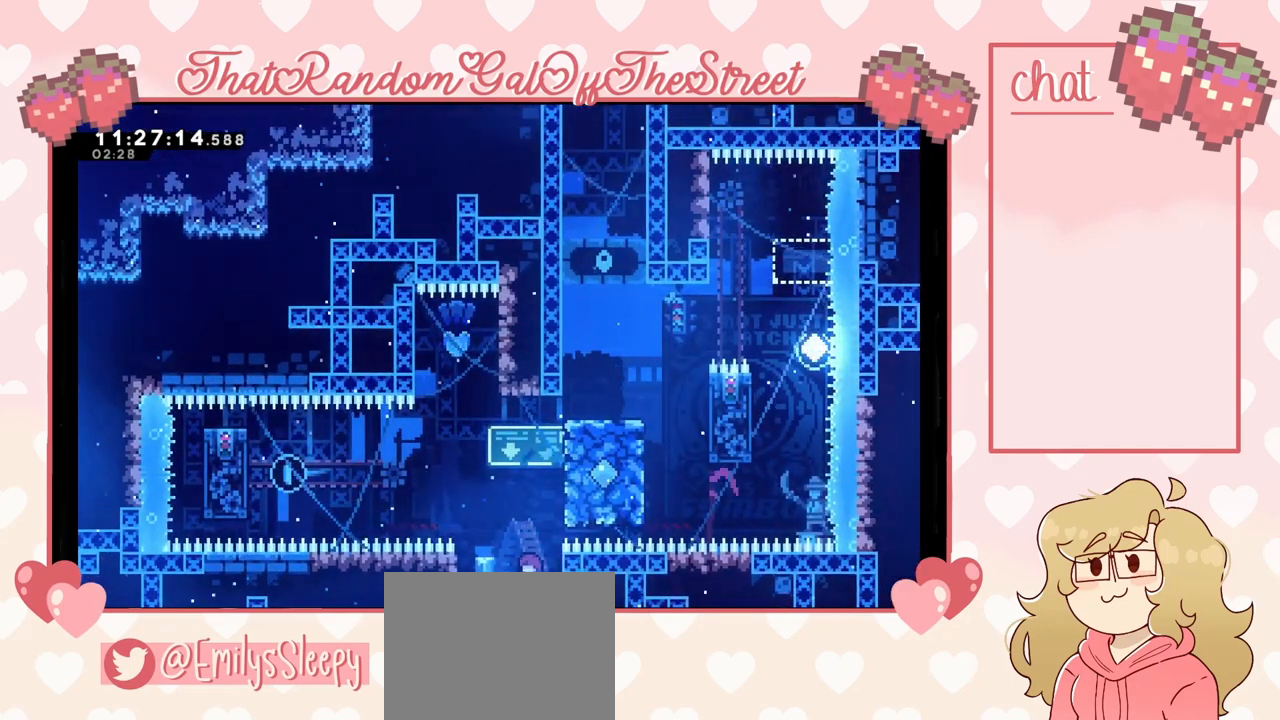
{"buttons": [], "left_stick": "center", "right_stick": "center", "events": []}
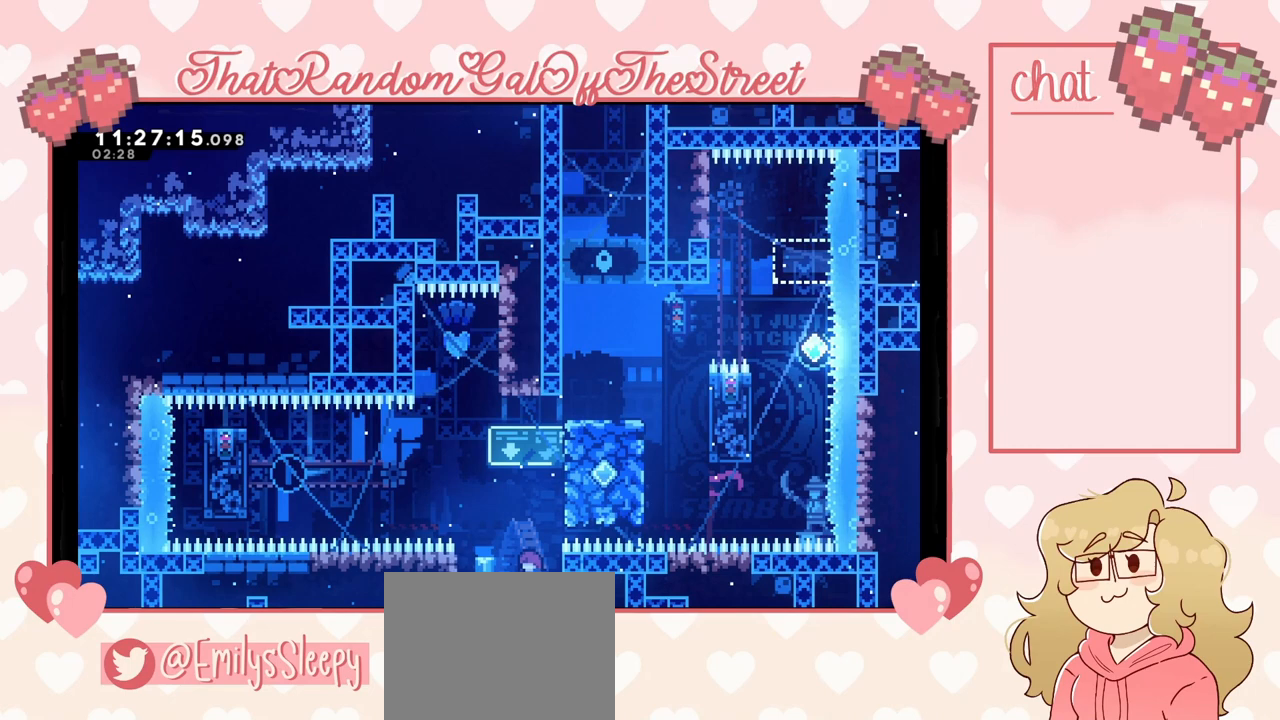
{"buttons": [], "left_stick": "center", "right_stick": "center", "events": []}